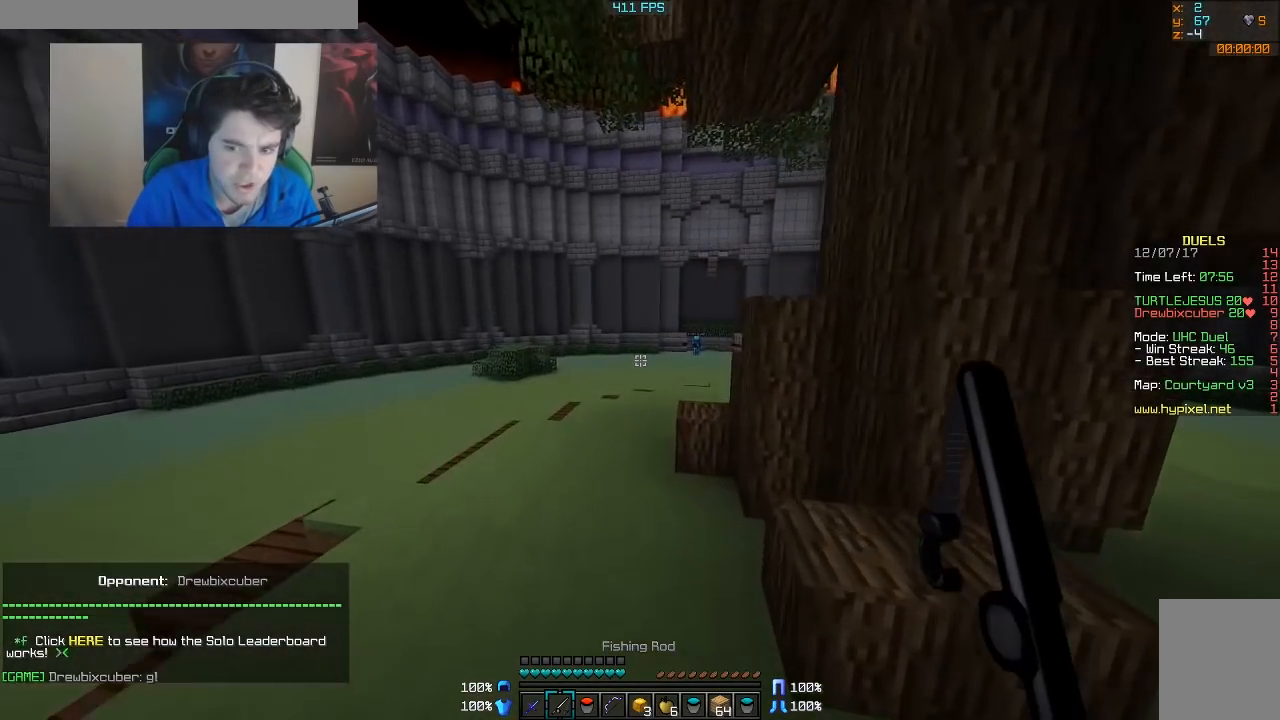
Gameplay with keyboard and mouse; each line is a JSON object with the keys and mouse buttons held at the frame after it. "events" lists presses ("down") and releases ("up") of "a", "d", "s", "w", "mouse_left" and "mouse_right" between this image and that frame as [ms after this image, input, new state], when the widget could be followed in between. "mouse_left", "mouse_right" = the "left", "right" buttons of the "mouse" list. No other keys are recorded. Fast repeated clicks can show as one long hold. Mouse movement is not recorded.
{"keys": ["a", "w"], "mouse": [], "events": [[217, "a", "down"]]}
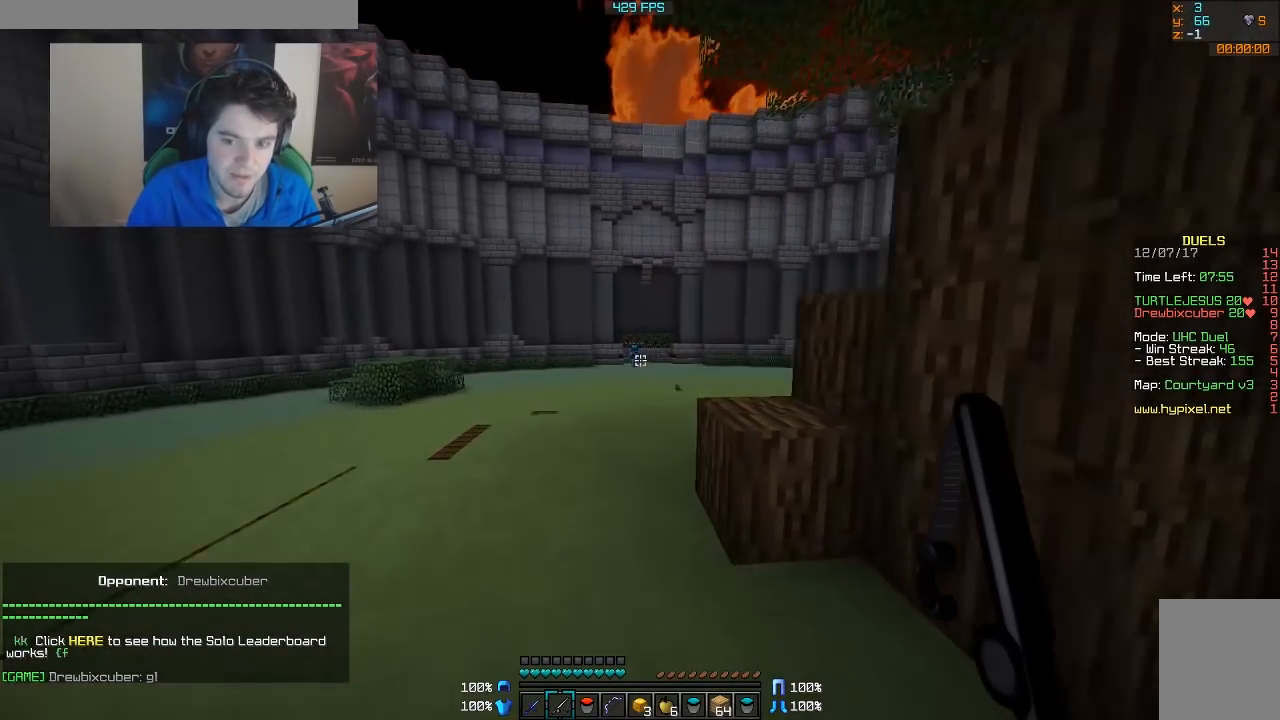
{"keys": ["w"], "mouse": ["left"], "events": [[17, "a", "up"], [267, "mouse_left", "down"], [367, "mouse_left", "up"], [417, "mouse_left", "down"]]}
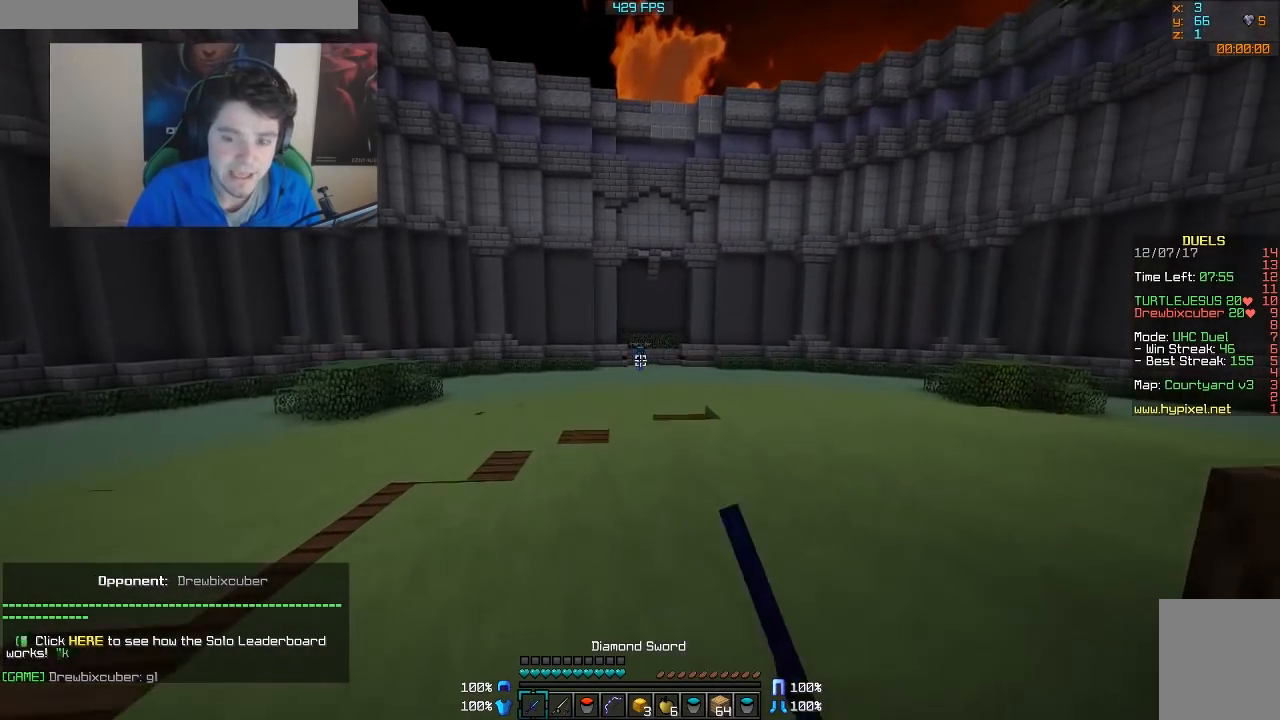
{"keys": [], "mouse": [], "events": [[17, "mouse_left", "up"], [17, "w", "up"], [67, "mouse_left", "down"], [417, "mouse_left", "up"]]}
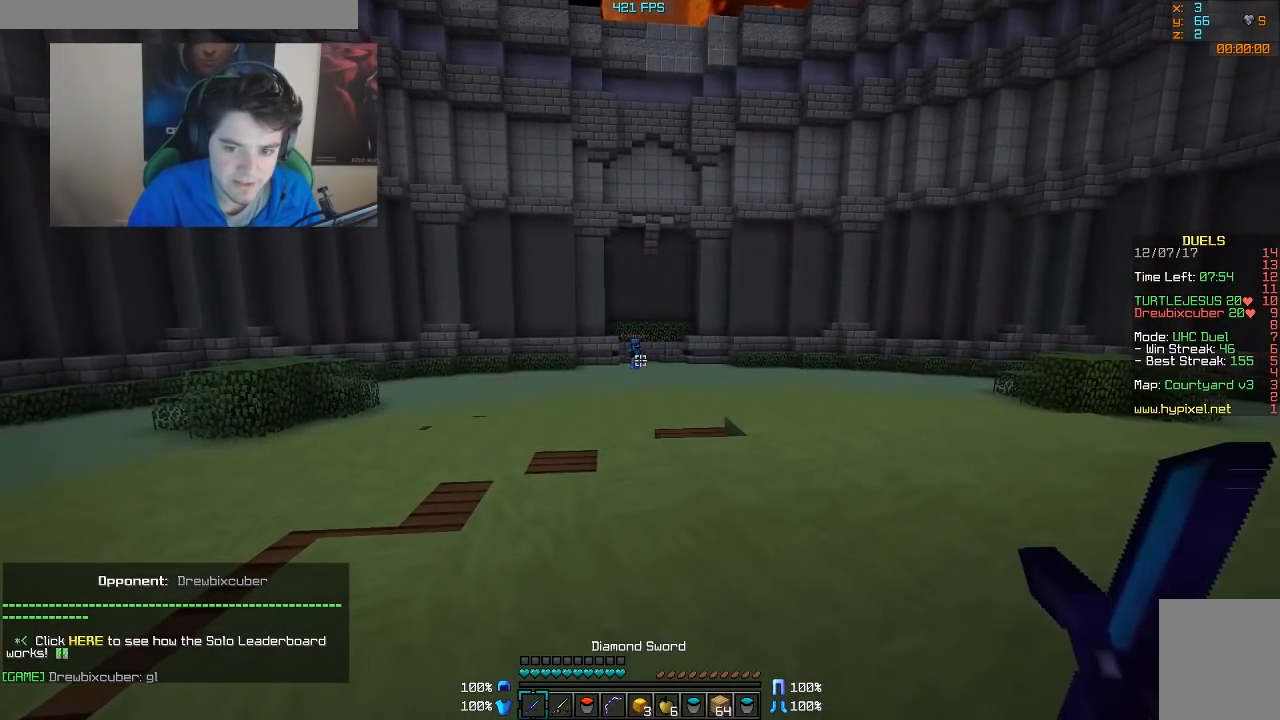
{"keys": ["s"], "mouse": ["right"], "events": [[17, "s", "down"], [350, "mouse_right", "down"]]}
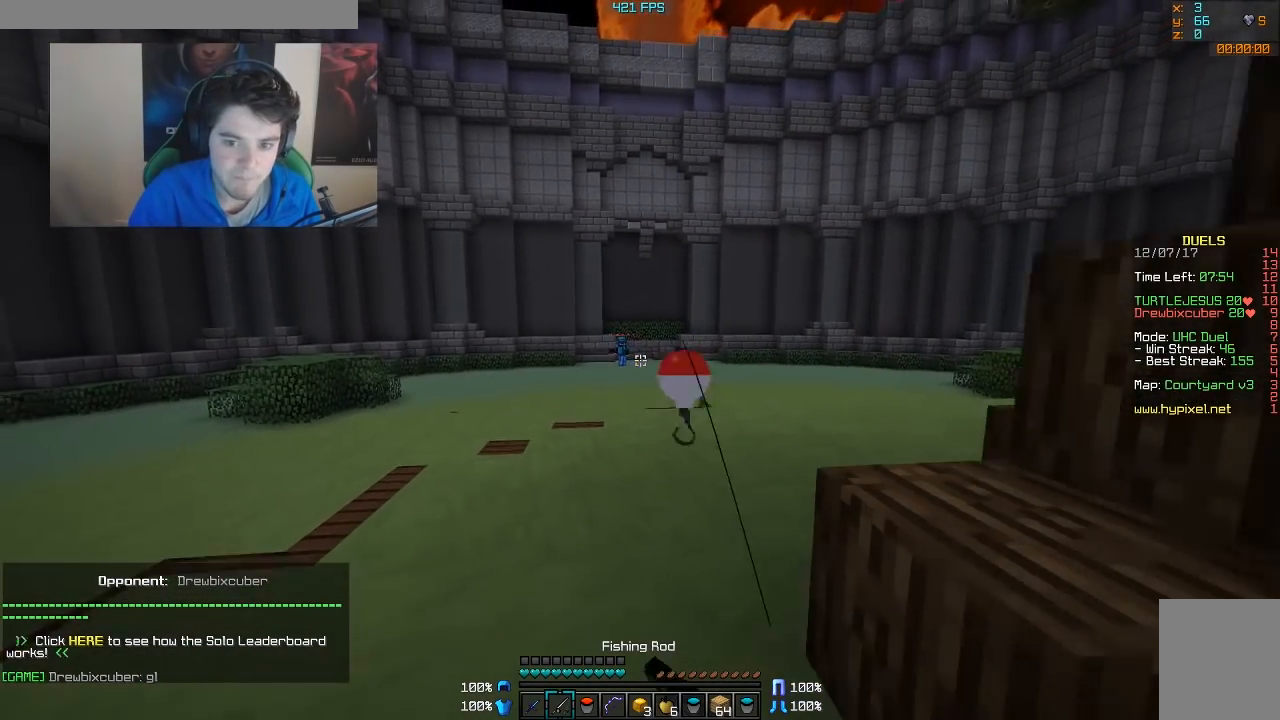
{"keys": ["w"], "mouse": ["right"], "events": [[17, "mouse_right", "up"], [117, "s", "up"], [267, "w", "down"], [417, "mouse_right", "down"]]}
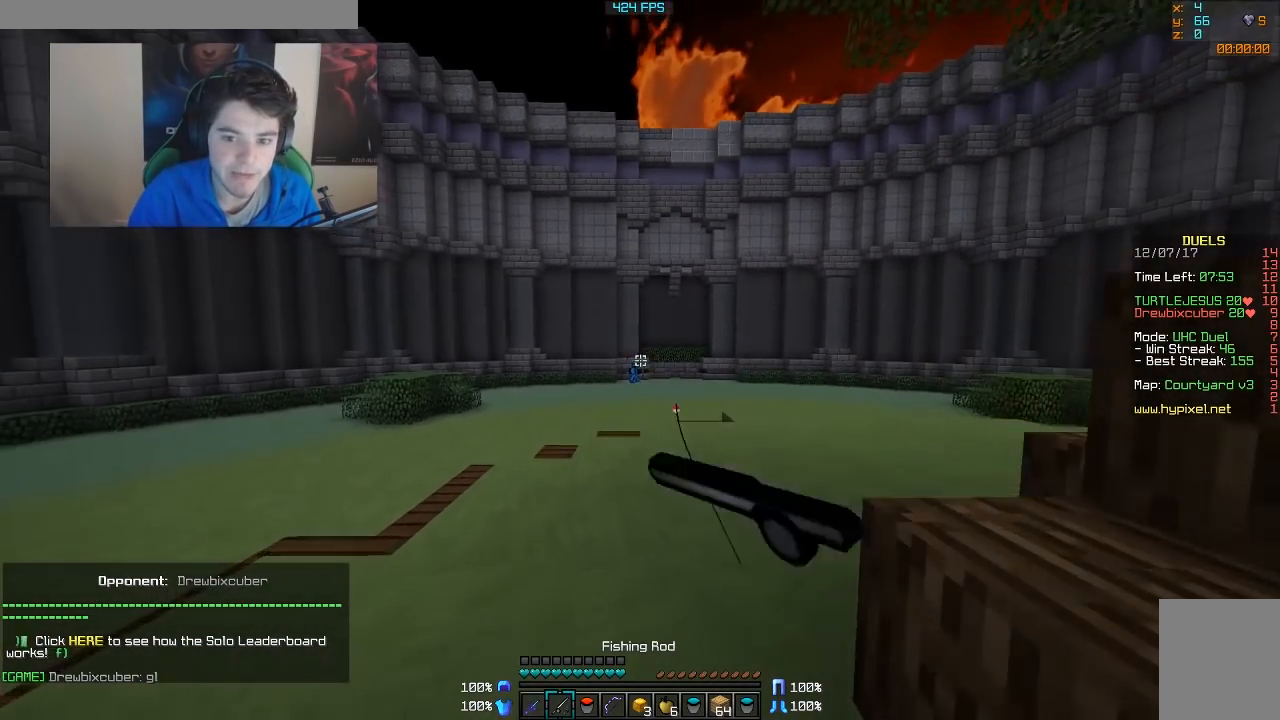
{"keys": ["s"], "mouse": [], "events": [[17, "mouse_right", "up"], [17, "w", "up"], [167, "s", "down"], [317, "mouse_right", "down"], [417, "mouse_right", "up"]]}
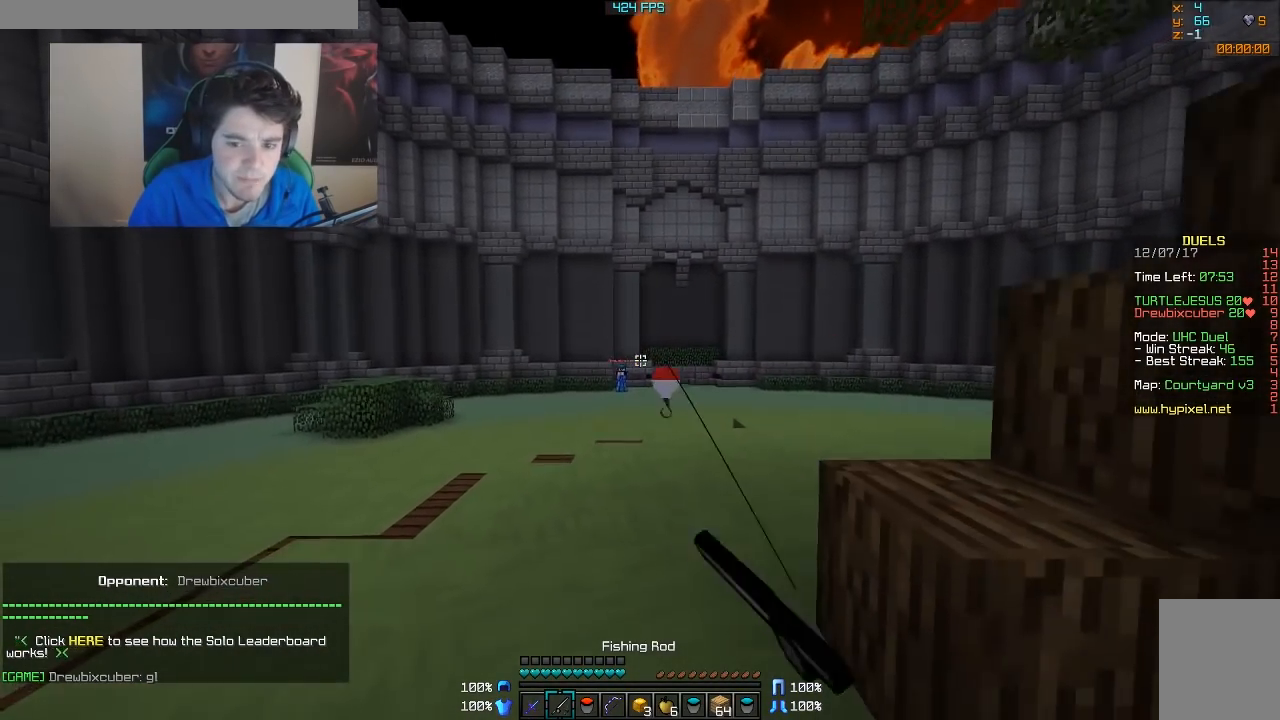
{"keys": ["a", "w"], "mouse": ["right"], "events": [[67, "s", "up"], [267, "a", "down"], [317, "mouse_right", "down"], [317, "w", "down"], [417, "mouse_right", "up"], [467, "mouse_right", "down"]]}
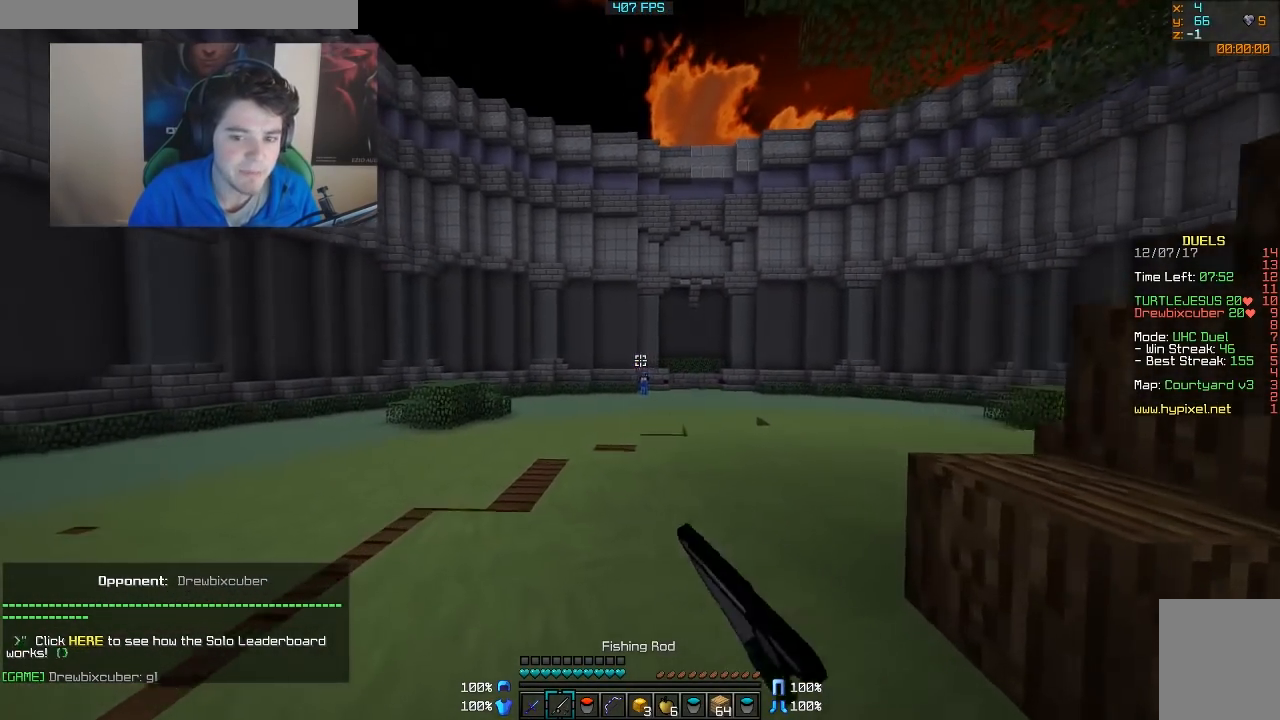
{"keys": ["w"], "mouse": [], "events": [[17, "mouse_right", "up"], [417, "a", "up"]]}
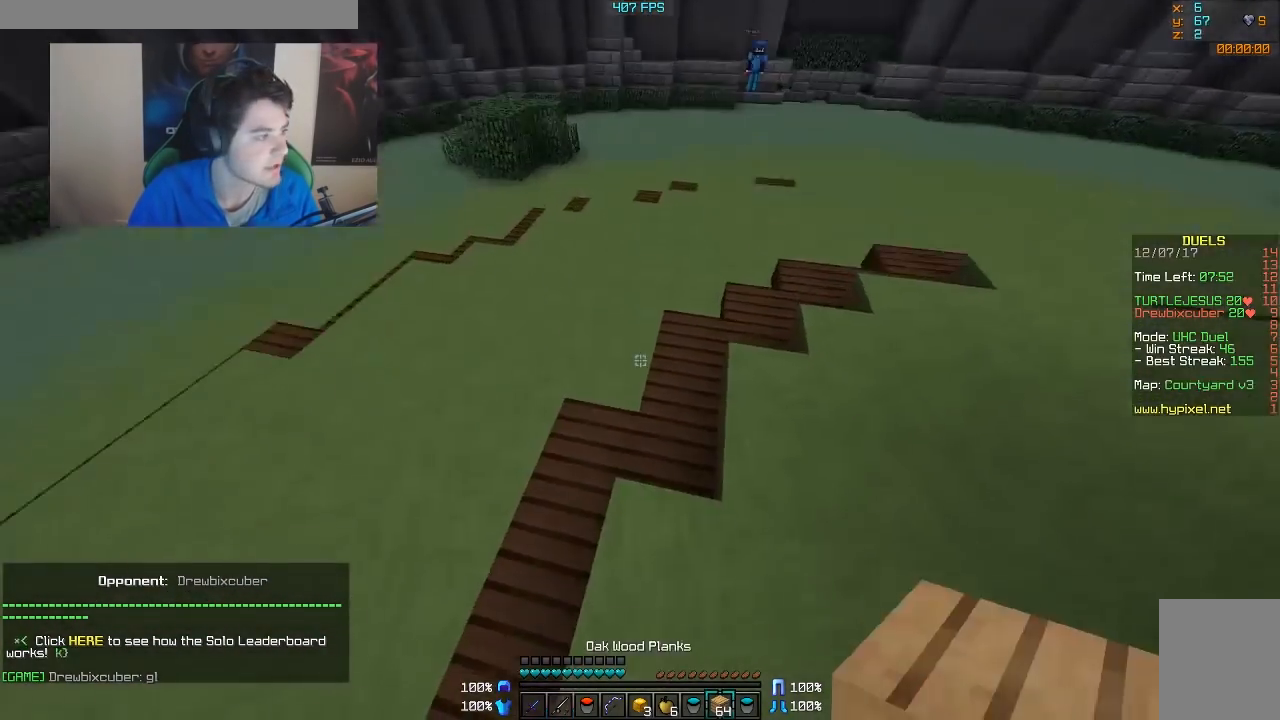
{"keys": ["w"], "mouse": [], "events": [[67, "mouse_right", "down"], [167, "mouse_right", "up"]]}
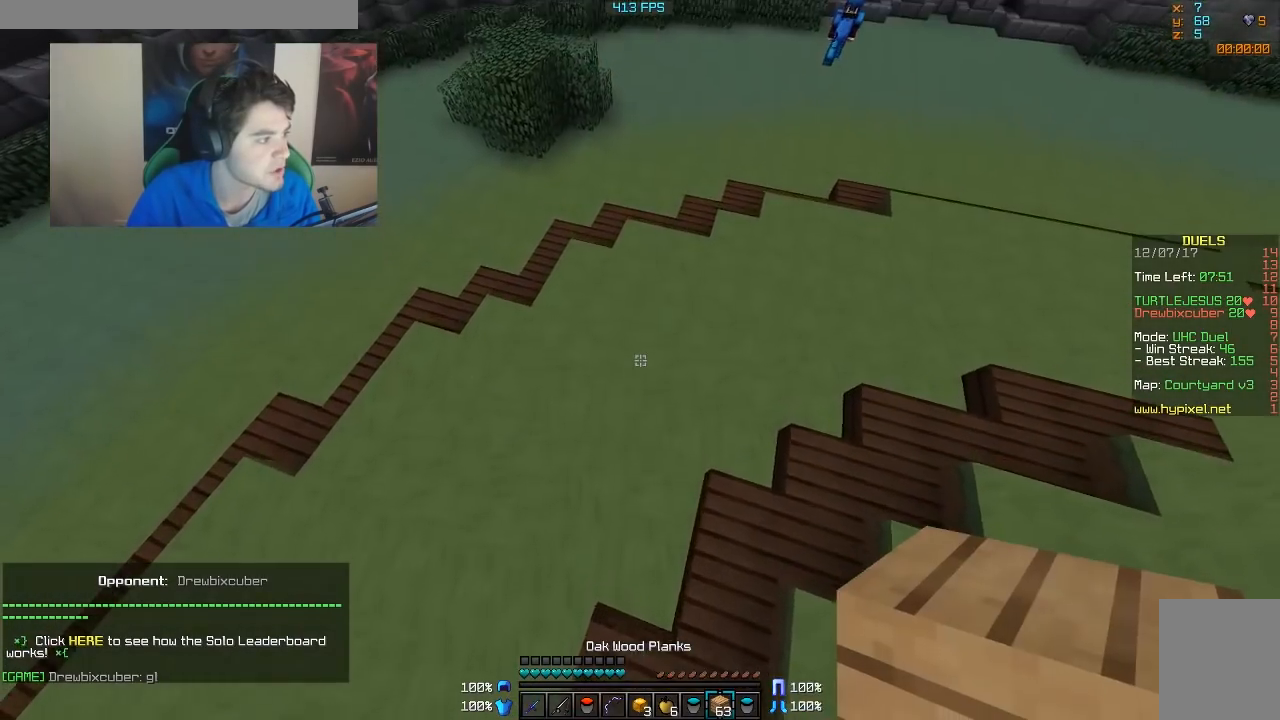
{"keys": [], "mouse": [], "events": [[367, "w", "up"]]}
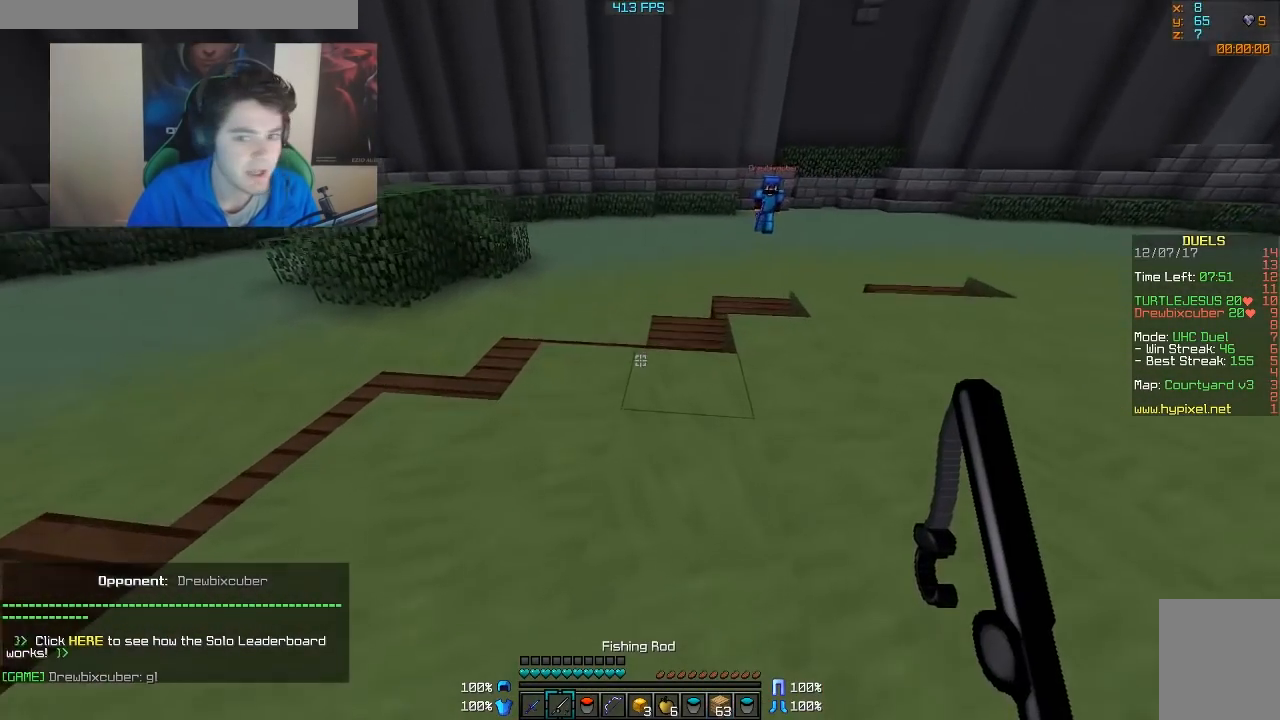
{"keys": ["a", "w"], "mouse": [], "events": [[83, "a", "down"], [267, "w", "down"]]}
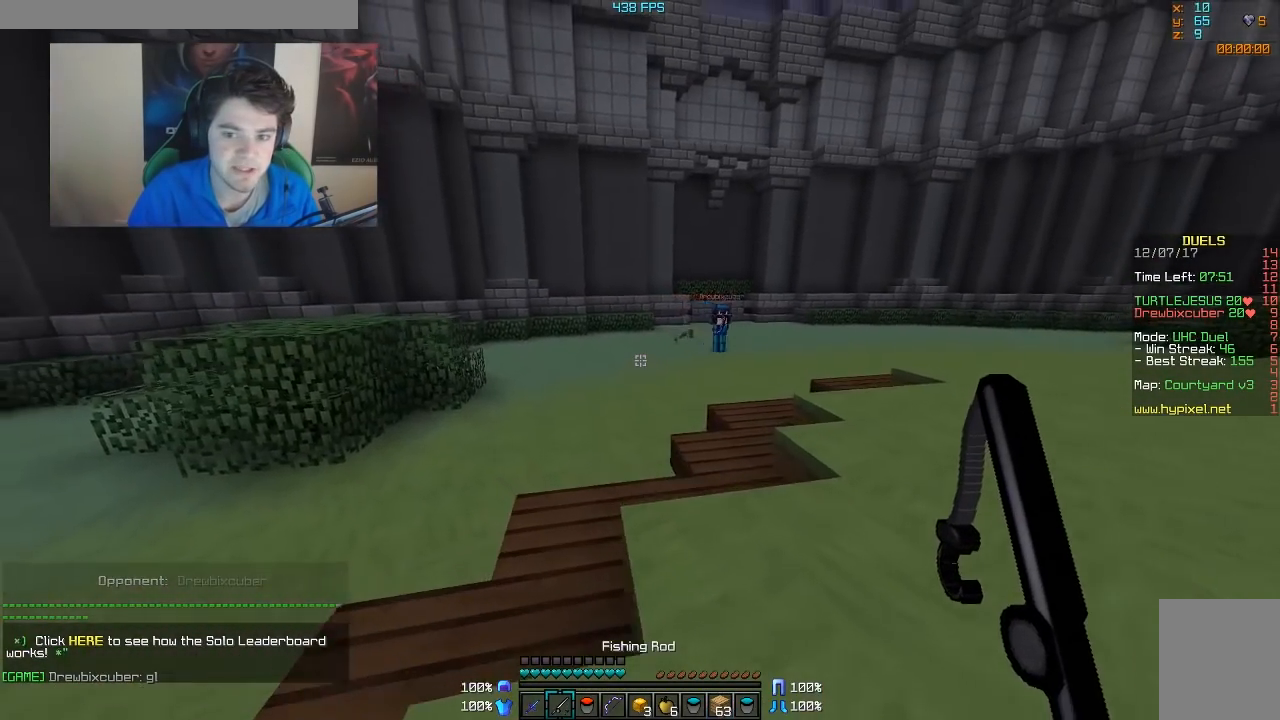
{"keys": ["a", "w"], "mouse": [], "events": []}
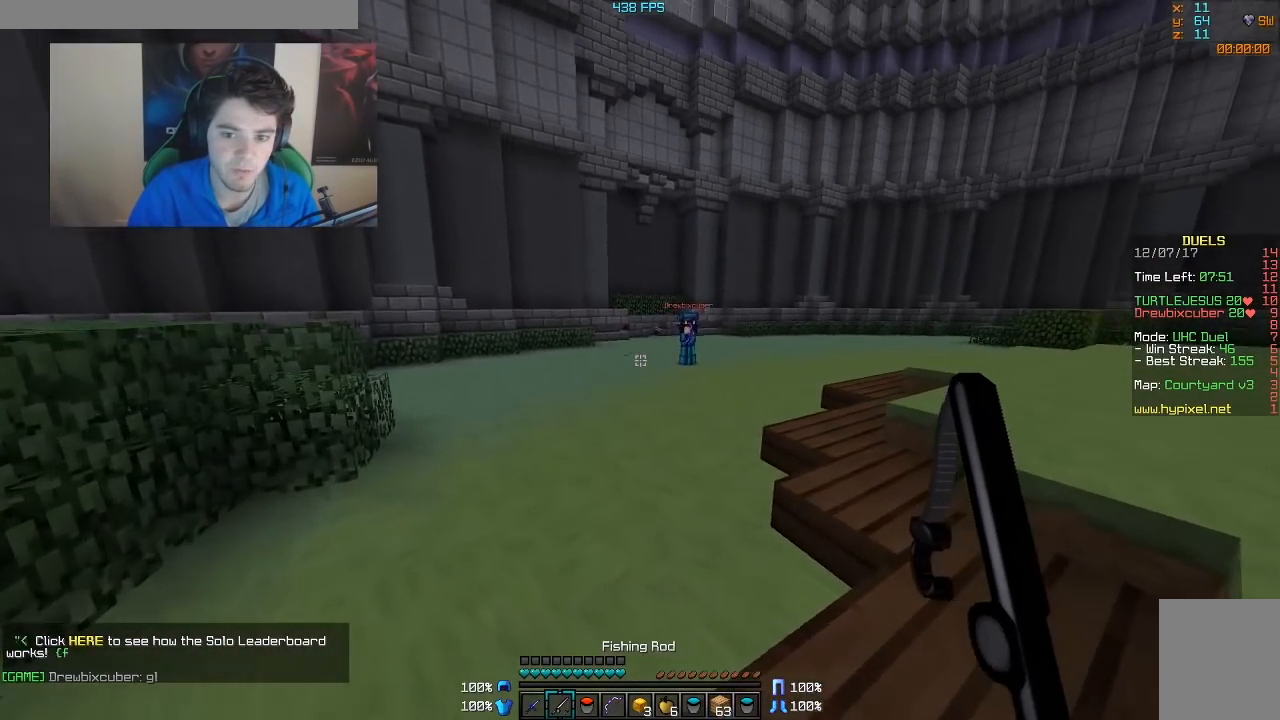
{"keys": ["a", "w"], "mouse": [], "events": []}
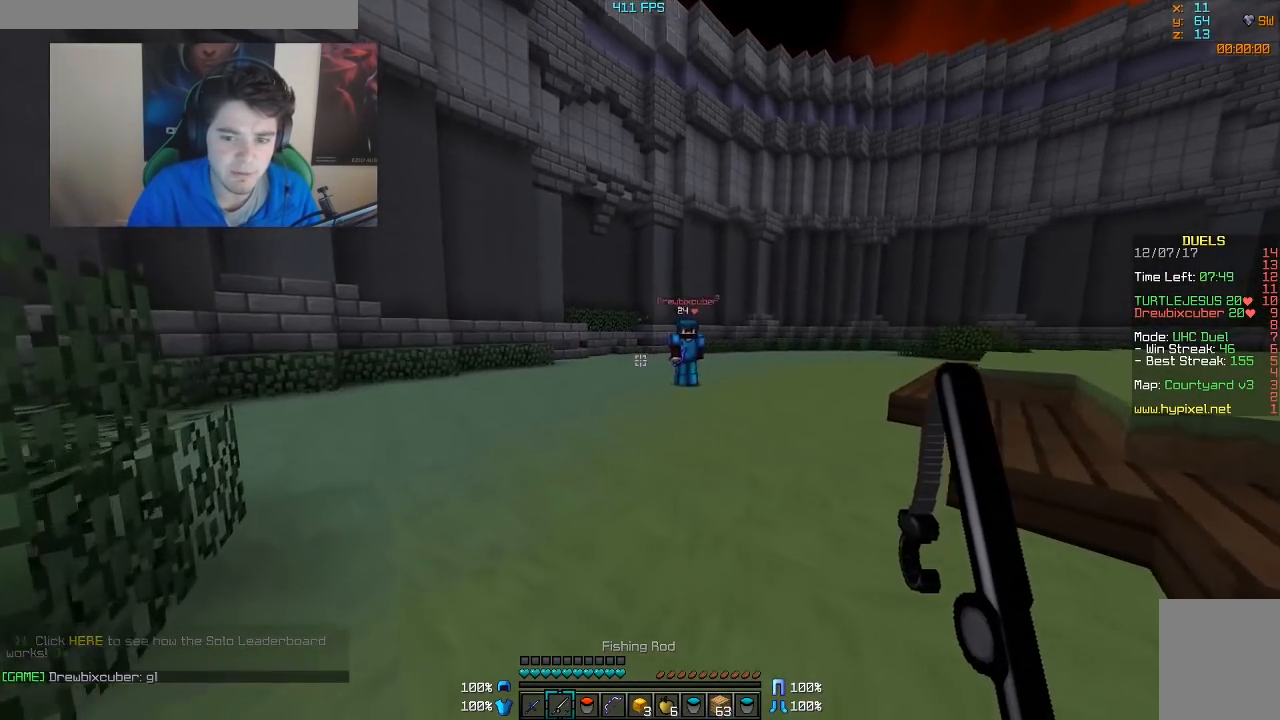
{"keys": ["d"], "mouse": ["right"], "events": [[167, "a", "up"], [317, "d", "down"], [367, "w", "up"], [417, "mouse_right", "down"]]}
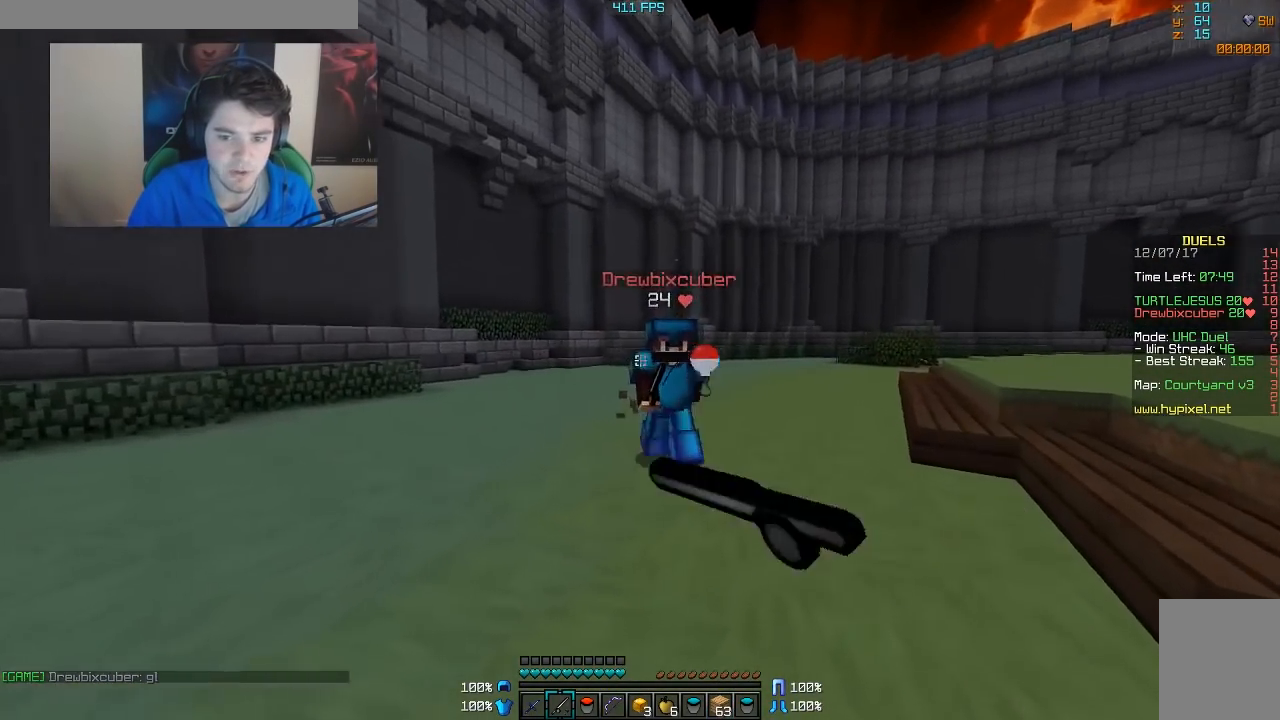
{"keys": ["d", "w"], "mouse": [], "events": [[17, "mouse_right", "up"], [217, "mouse_left", "down"], [267, "mouse_left", "up"], [367, "mouse_left", "down"], [367, "w", "down"], [417, "mouse_left", "up"]]}
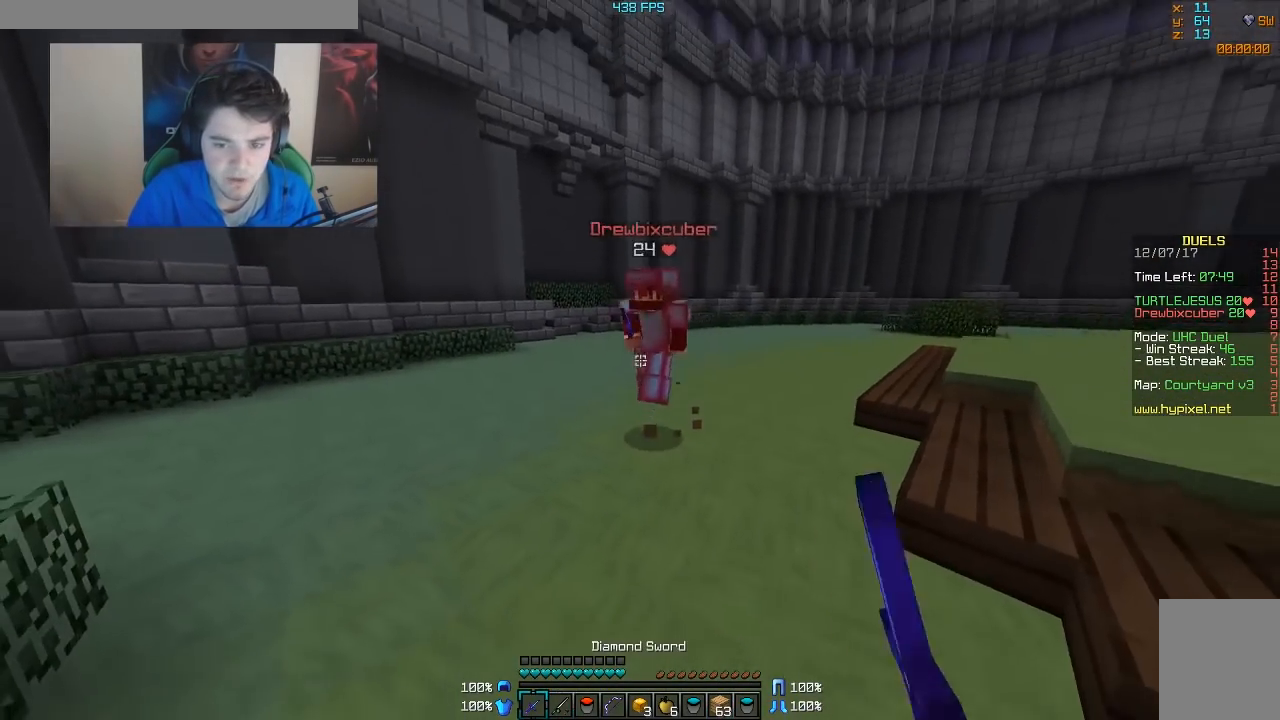
{"keys": ["s"], "mouse": ["right"], "events": [[17, "mouse_left", "down"], [67, "mouse_left", "up"], [217, "mouse_right", "down"], [267, "w", "up"], [317, "mouse_right", "up"], [367, "d", "up"], [467, "mouse_right", "down"], [467, "s", "down"]]}
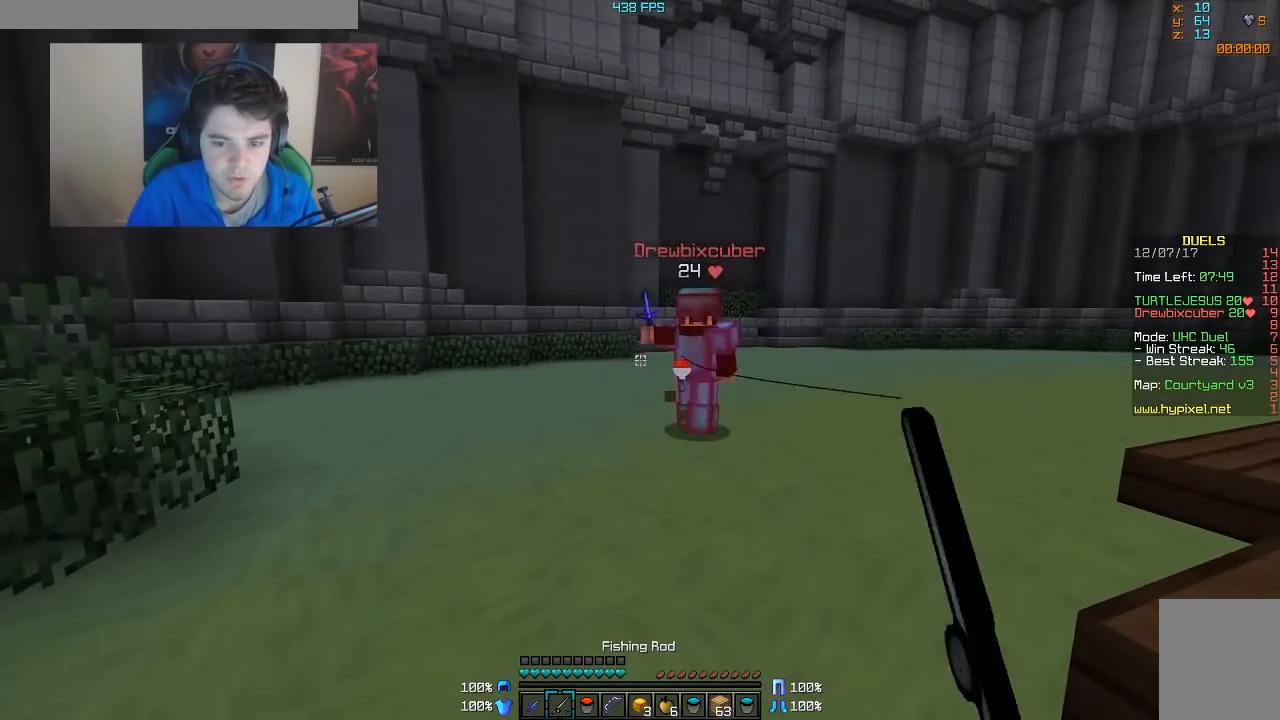
{"keys": ["s"], "mouse": [], "events": [[17, "mouse_right", "up"], [67, "a", "down"], [117, "mouse_right", "down"], [167, "mouse_right", "up"], [367, "mouse_right", "down"], [467, "a", "up"], [467, "mouse_right", "up"]]}
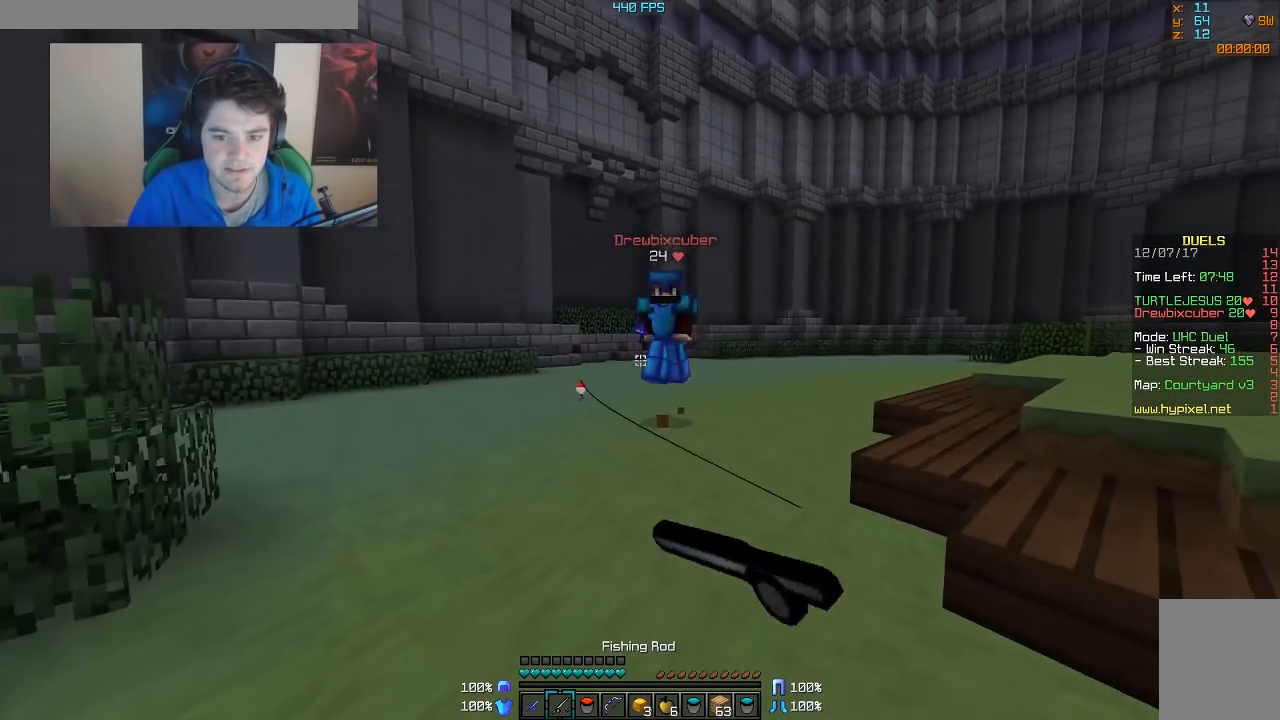
{"keys": ["s"], "mouse": [], "events": []}
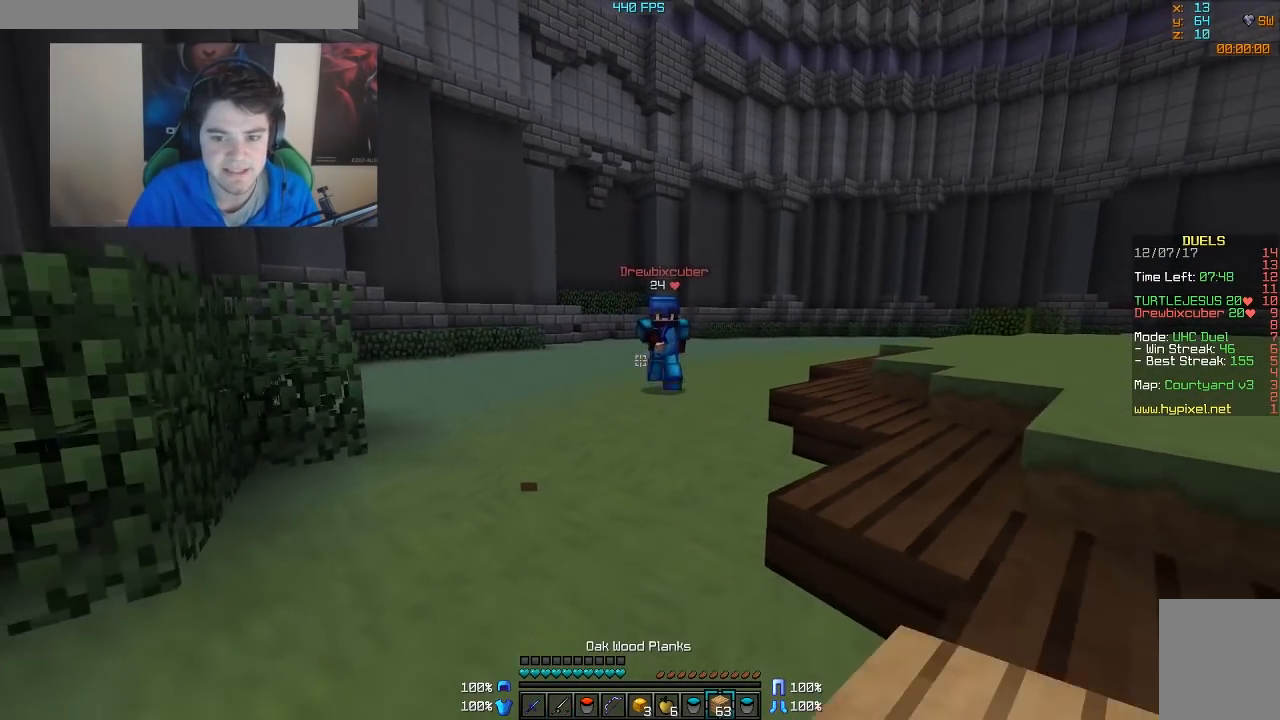
{"keys": ["d", "w"], "mouse": [], "events": [[167, "a", "down"], [317, "a", "up"], [317, "d", "down"], [367, "s", "up"], [467, "w", "down"]]}
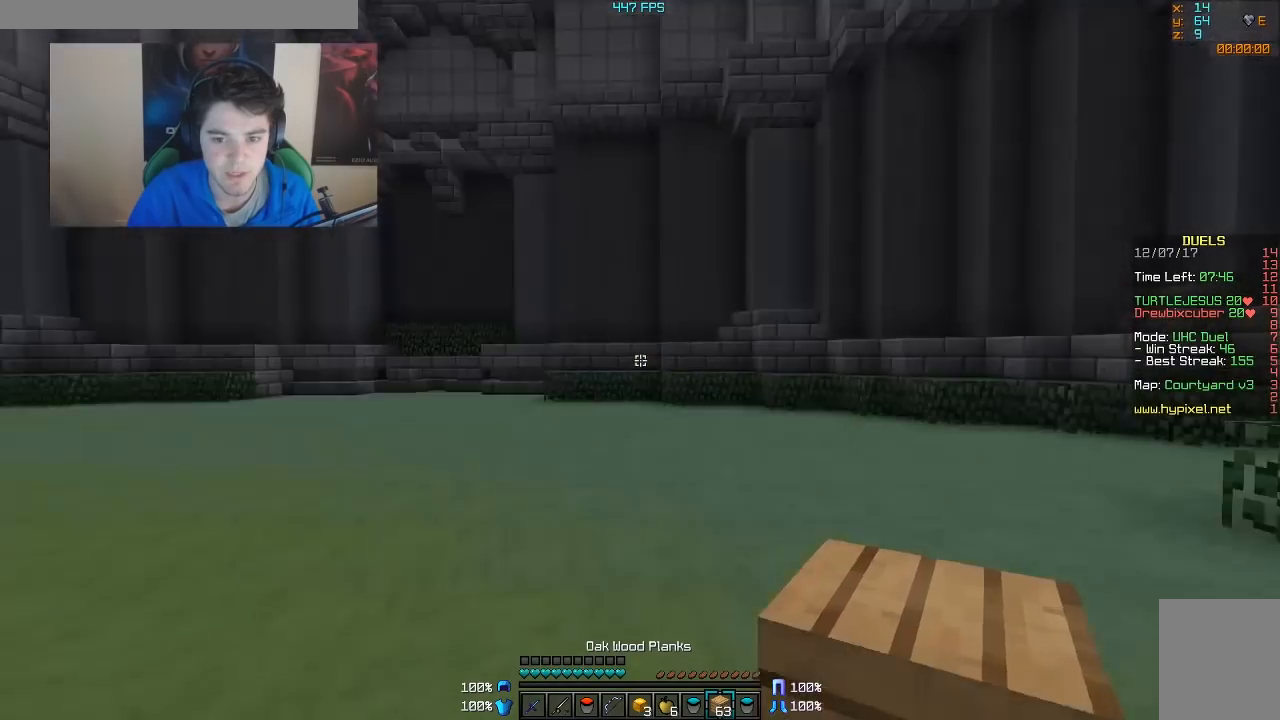
{"keys": ["a", "w"], "mouse": [], "events": [[117, "d", "up"], [317, "a", "down"]]}
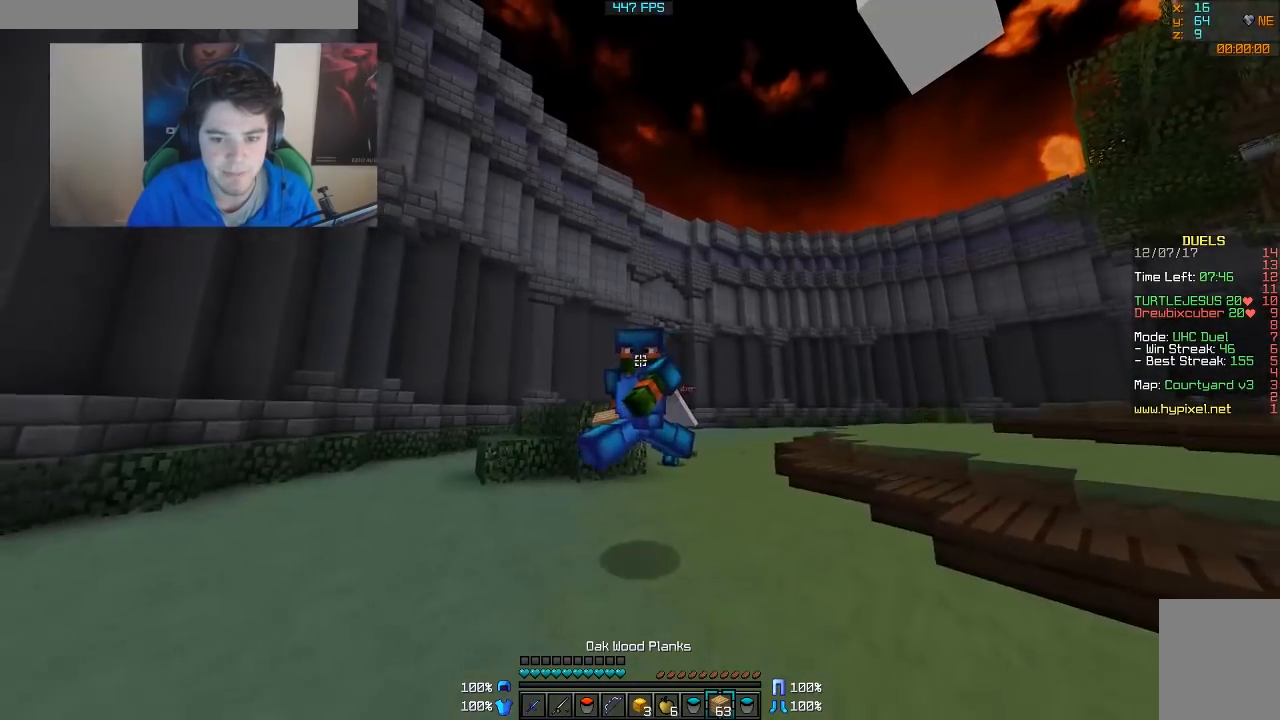
{"keys": ["w"], "mouse": [], "events": [[317, "a", "up"]]}
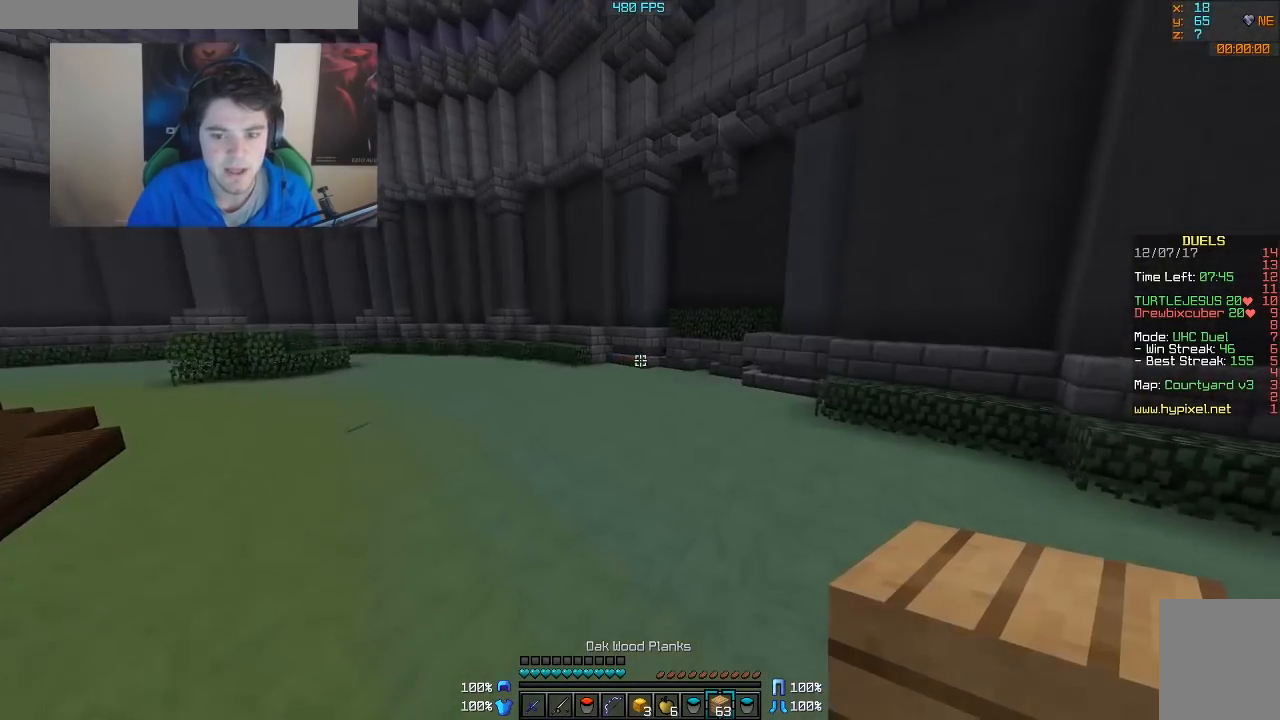
{"keys": ["a", "s"], "mouse": [], "events": [[317, "w", "up"], [417, "s", "down"], [467, "a", "down"]]}
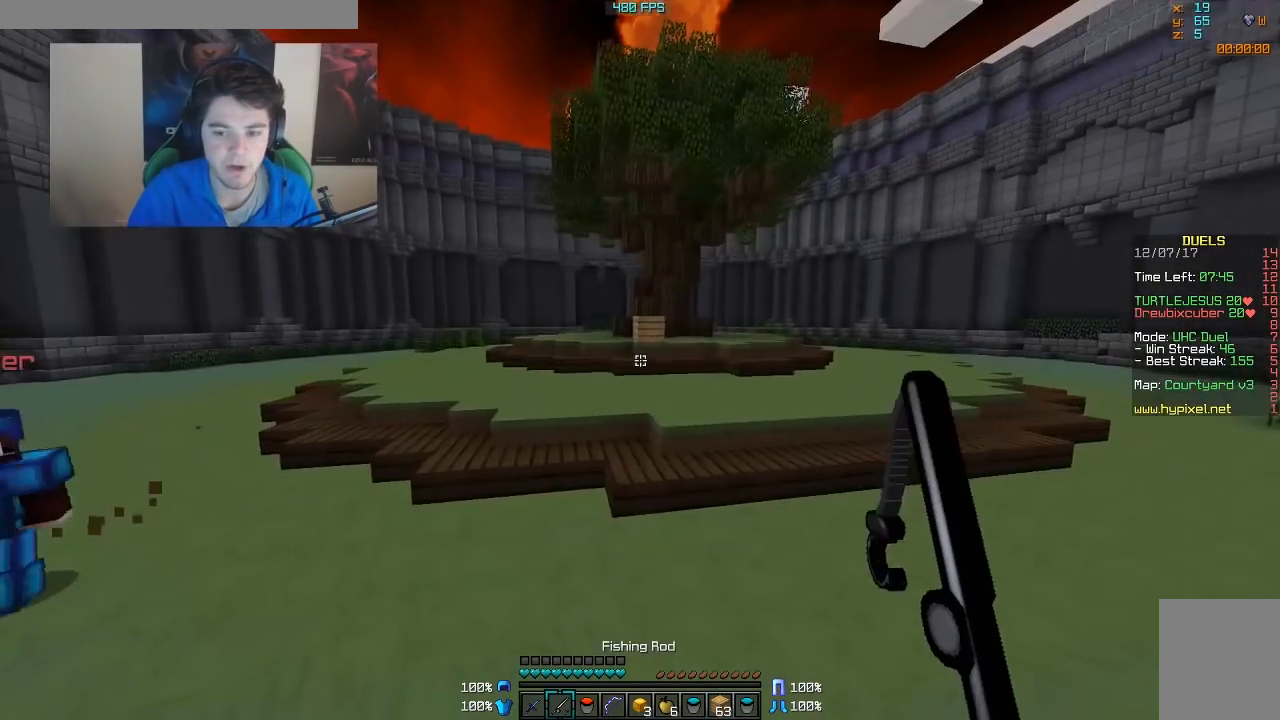
{"keys": ["w"], "mouse": [], "events": [[67, "s", "up"], [167, "w", "down"], [317, "w", "up"], [417, "mouse_right", "down"], [467, "a", "up"], [467, "mouse_right", "up"], [467, "w", "down"]]}
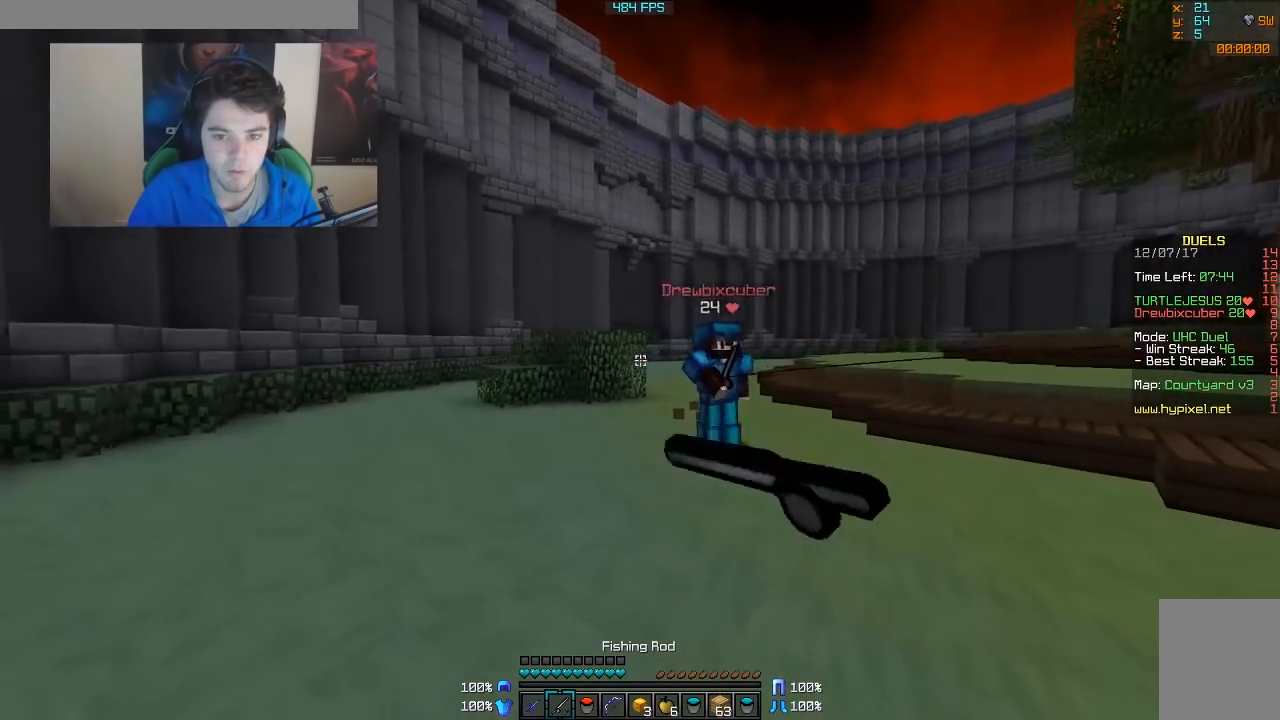
{"keys": ["d"], "mouse": [], "events": [[67, "d", "down"], [217, "mouse_left", "down"], [267, "mouse_left", "up"], [317, "mouse_left", "down"], [367, "mouse_left", "up"], [417, "mouse_left", "down"], [417, "w", "up"], [467, "mouse_left", "up"]]}
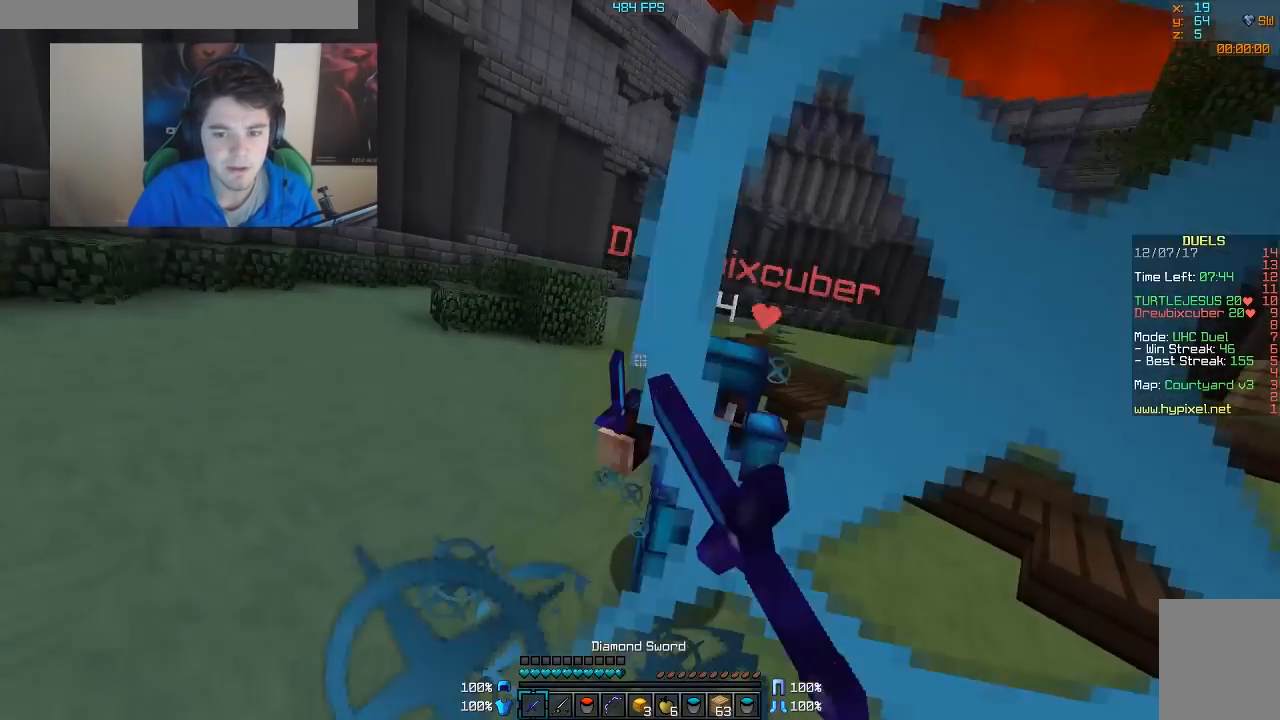
{"keys": ["d", "s"], "mouse": [], "events": [[17, "mouse_left", "down"], [17, "s", "down"], [67, "mouse_left", "up"]]}
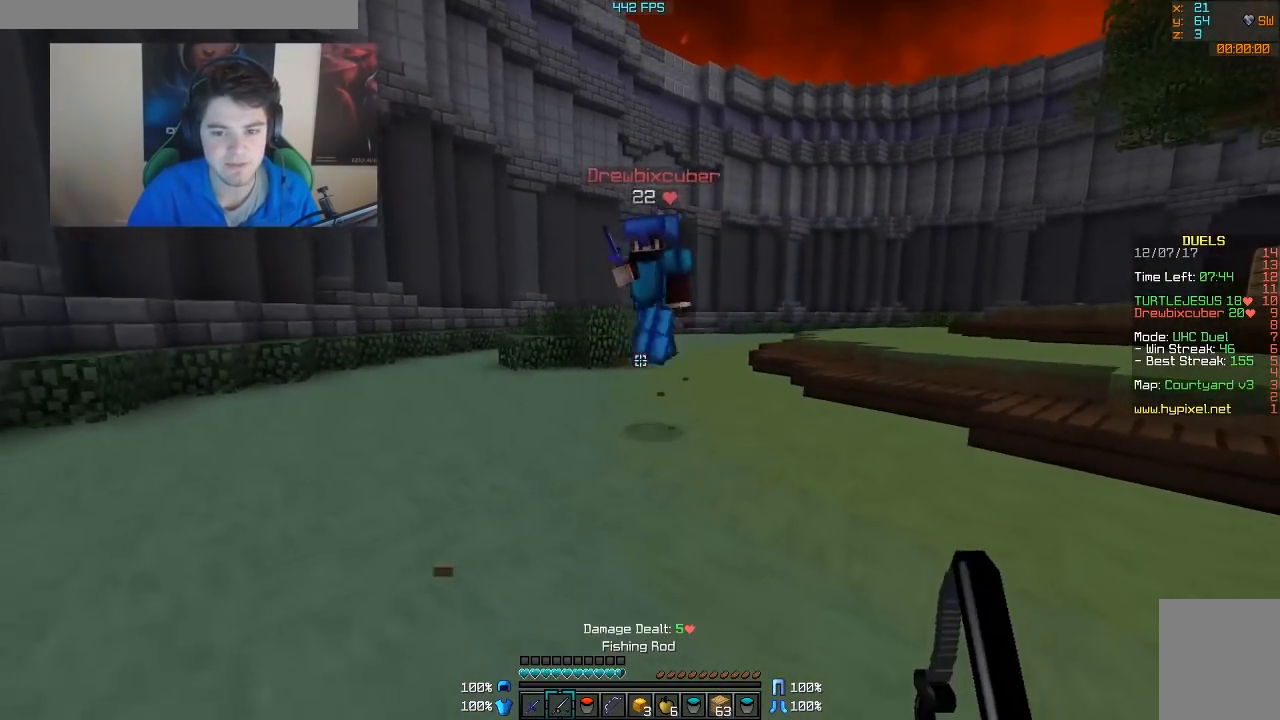
{"keys": ["a", "w"], "mouse": [], "events": [[17, "d", "up"], [67, "s", "up"], [117, "a", "down"], [217, "w", "down"], [317, "mouse_right", "down"], [367, "w", "up"], [417, "mouse_right", "up"], [467, "w", "down"]]}